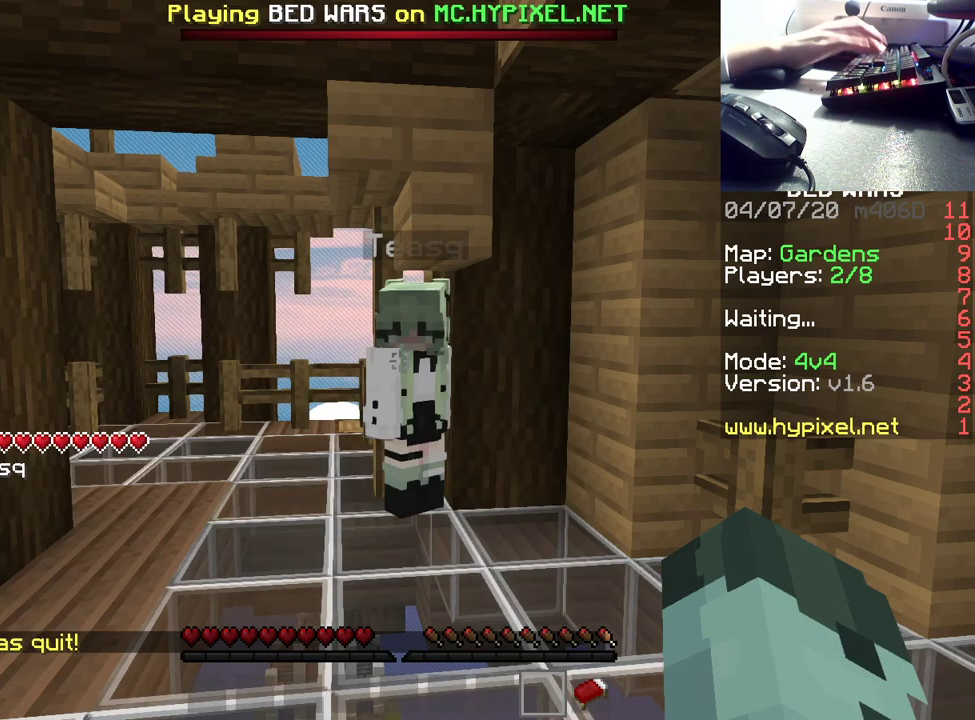
Gameplay with keyboard and mouse; each line is a JSON object with the keys and mouse buttons held at the frame after it. "events" lists presses ("down") and releases ("up") of "a", "d", "s", "space", "w", "mouse_left" and "mouse_right" between this image and that frame as [ms after this image, input, new state], when the widget could be followed in between. "mouse_left", "mouse_right" = the "left", "right" buttons of the "mouse" list. No other keys are recorded. Fast repeated clicks can show as one long hold. Mouse movement is not recorded.
{"keys": ["d"], "mouse": [], "events": [[283, "s", "down"], [383, "d", "down"], [433, "s", "up"]]}
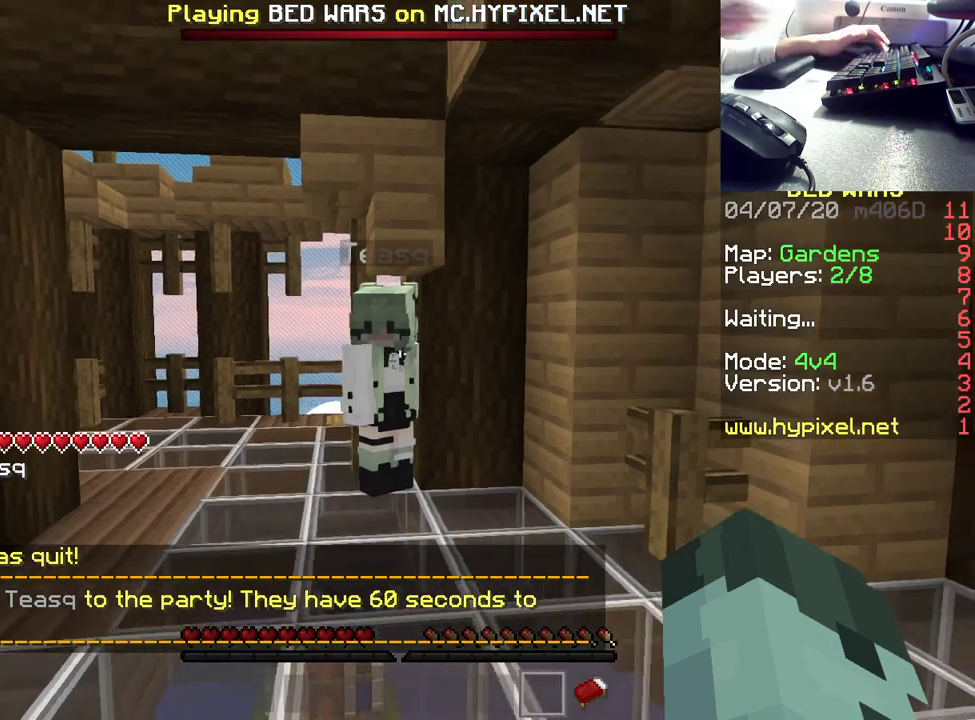
{"keys": ["d", "w"], "mouse": [], "events": [[67, "w", "down"]]}
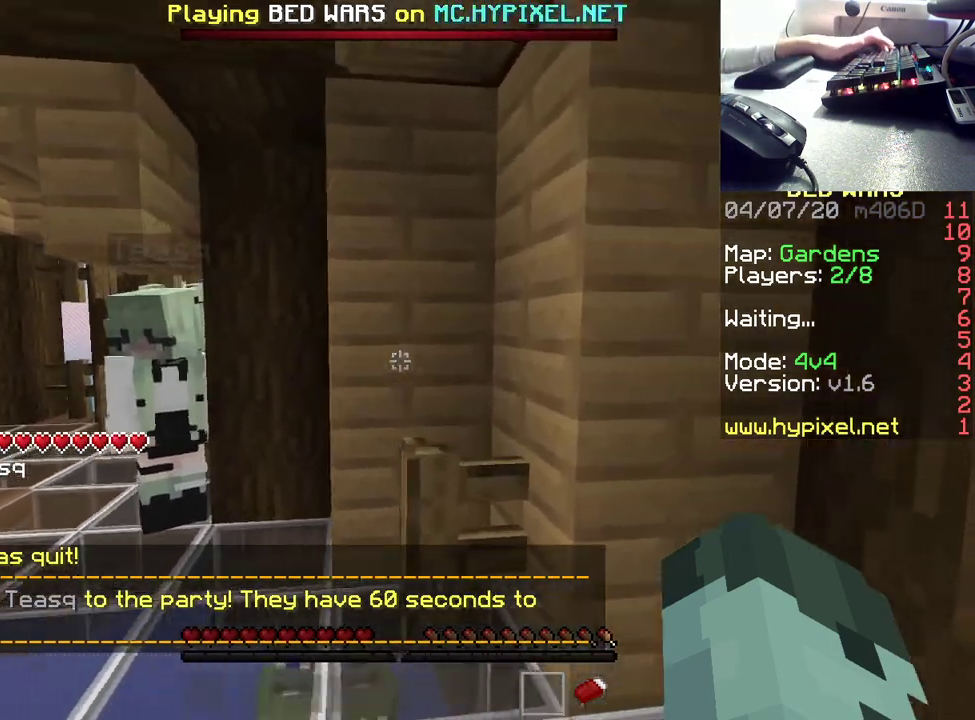
{"keys": ["a", "w"], "mouse": [], "events": [[200, "w", "up"], [317, "w", "down"], [350, "d", "up"], [450, "a", "down"]]}
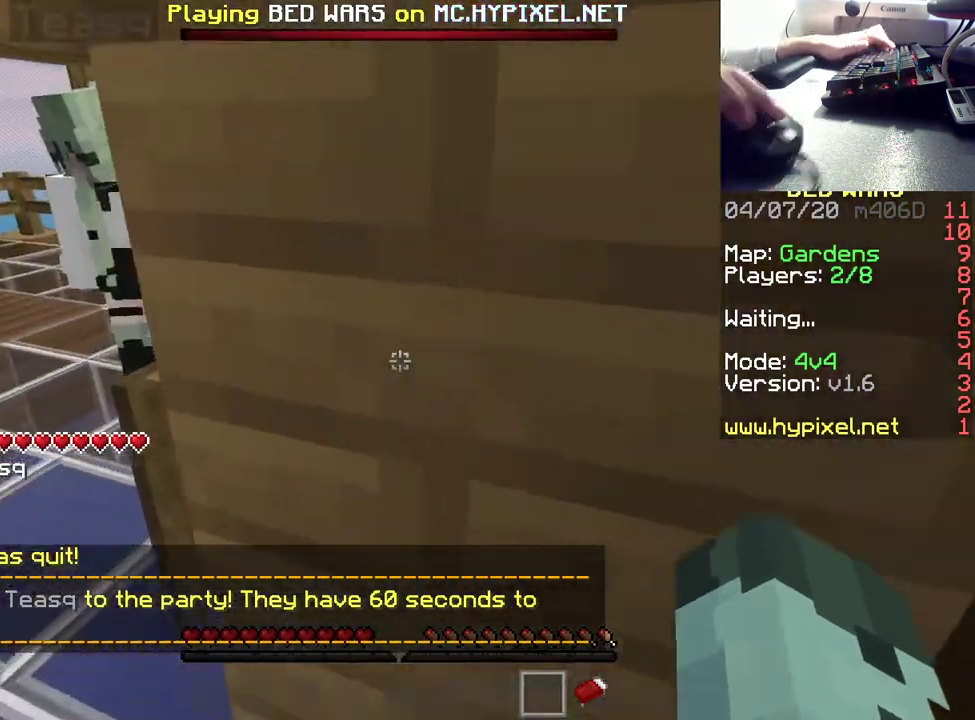
{"keys": ["a", "s"], "mouse": [], "events": [[233, "w", "up"], [467, "s", "down"]]}
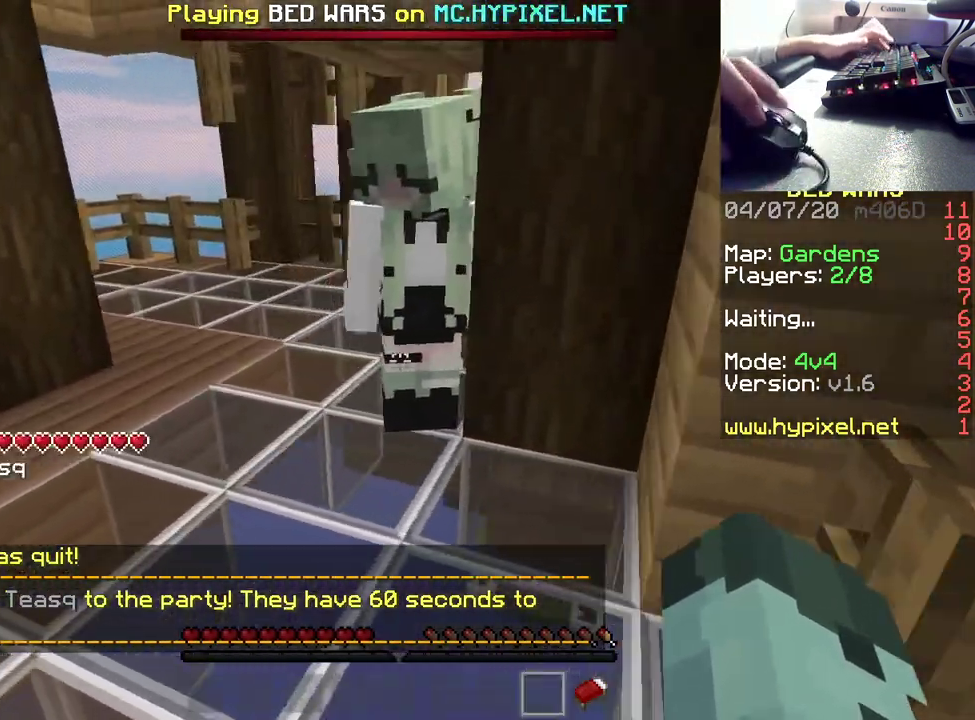
{"keys": [], "mouse": [], "events": [[200, "s", "up"], [333, "a", "up"]]}
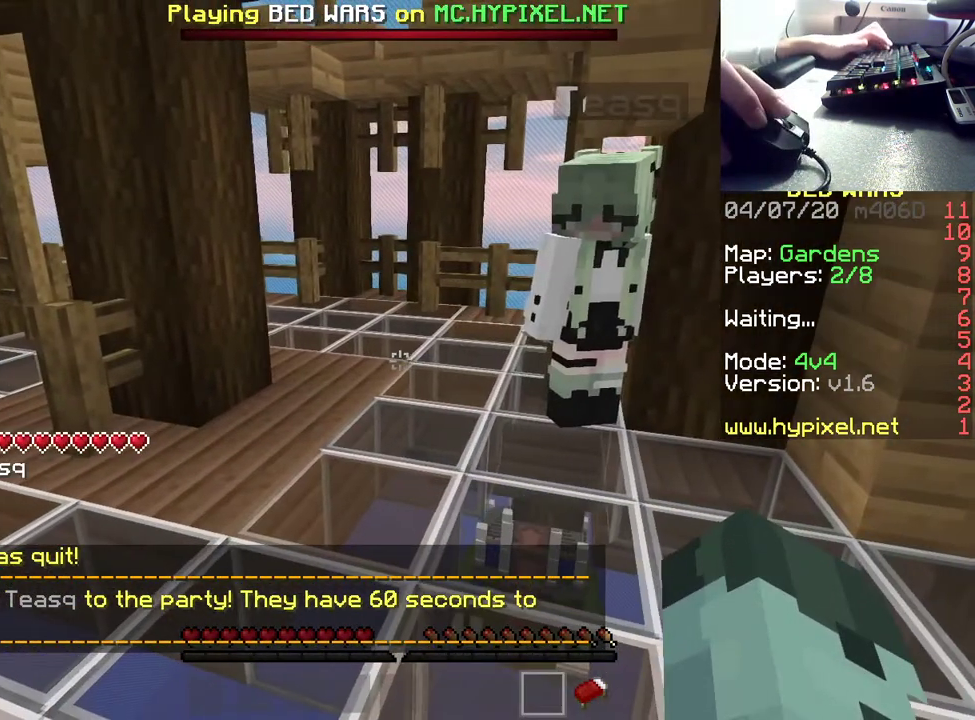
{"keys": [], "mouse": [], "events": []}
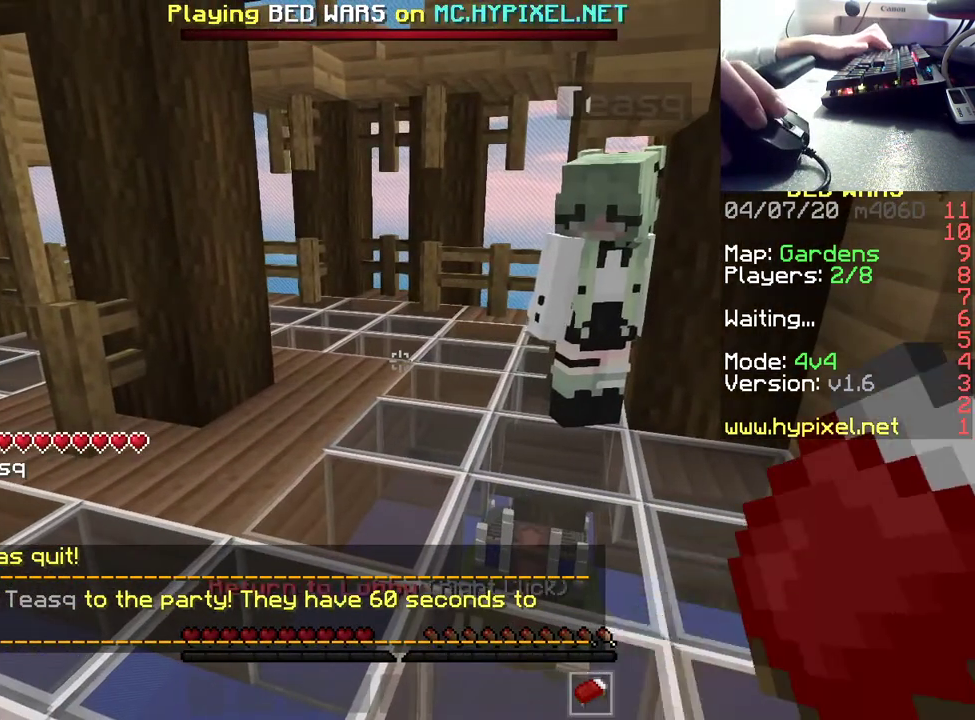
{"keys": [], "mouse": [], "events": []}
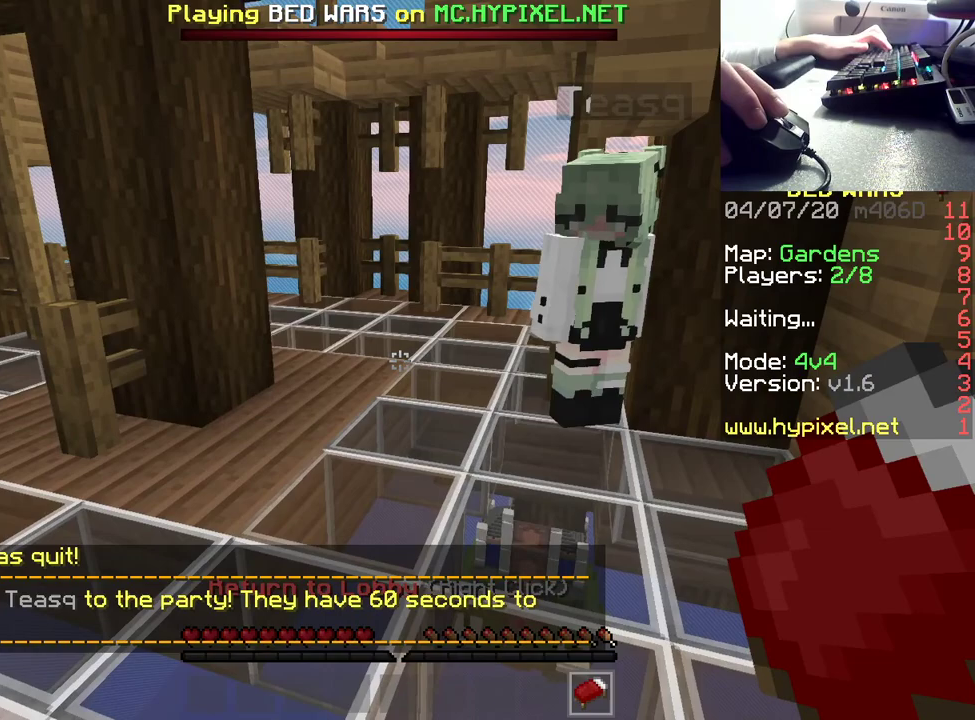
{"keys": [], "mouse": [], "events": []}
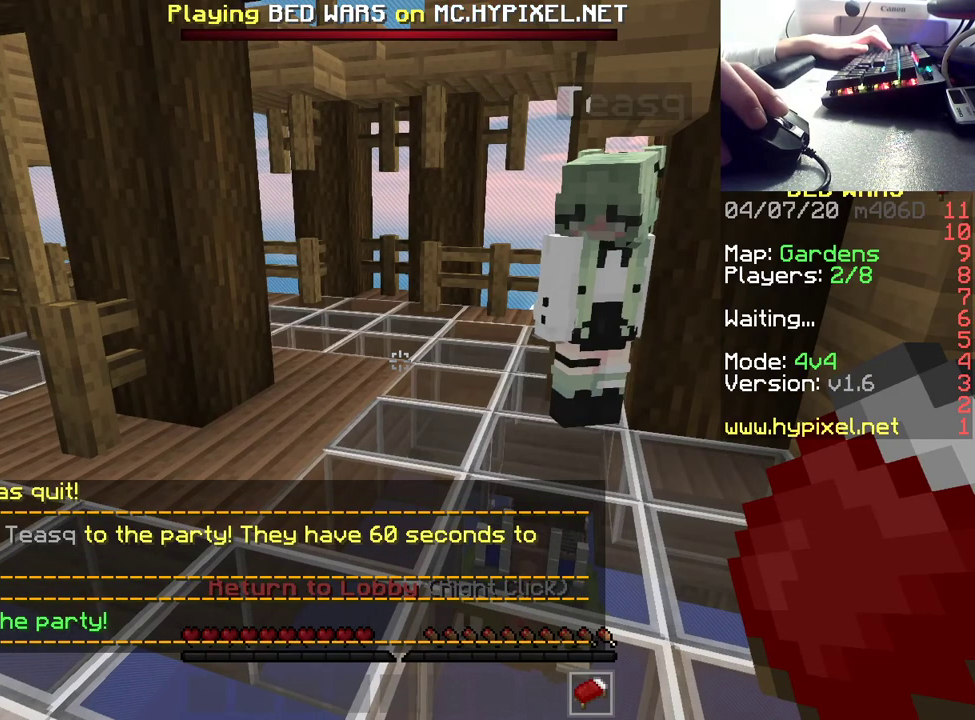
{"keys": [], "mouse": [], "events": []}
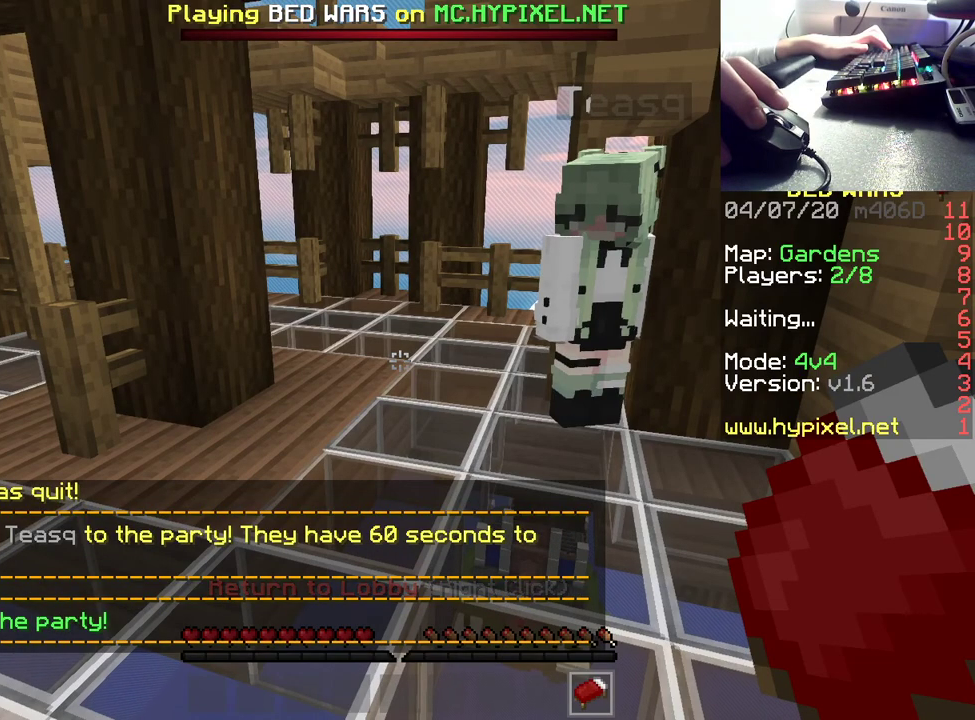
{"keys": [], "mouse": [], "events": []}
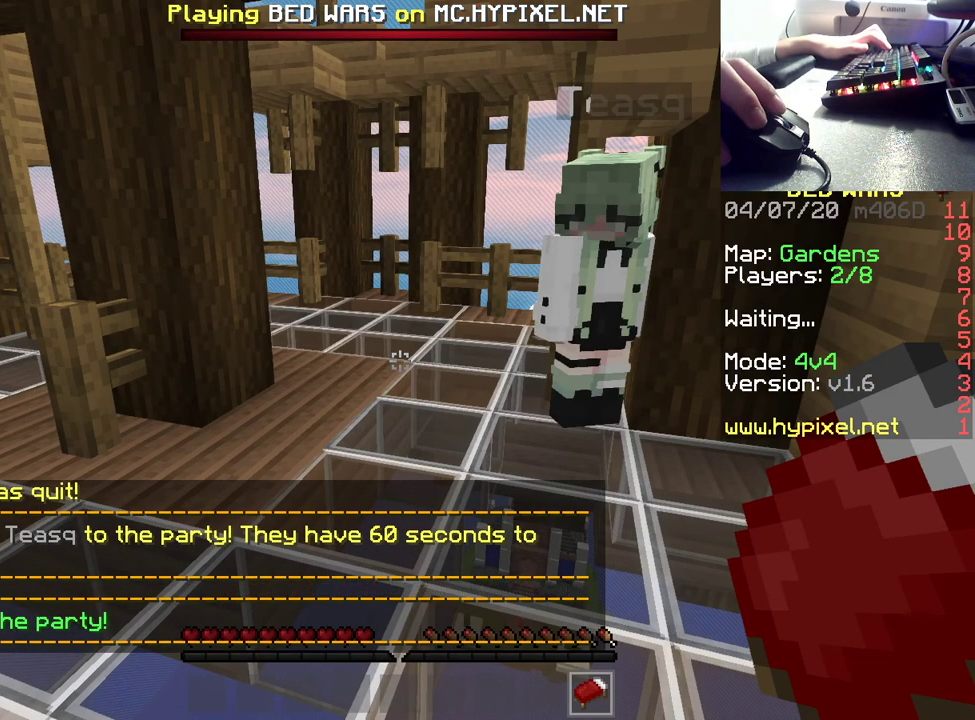
{"keys": [], "mouse": [], "events": [[200, "mouse_right", "down"], [333, "mouse_right", "up"]]}
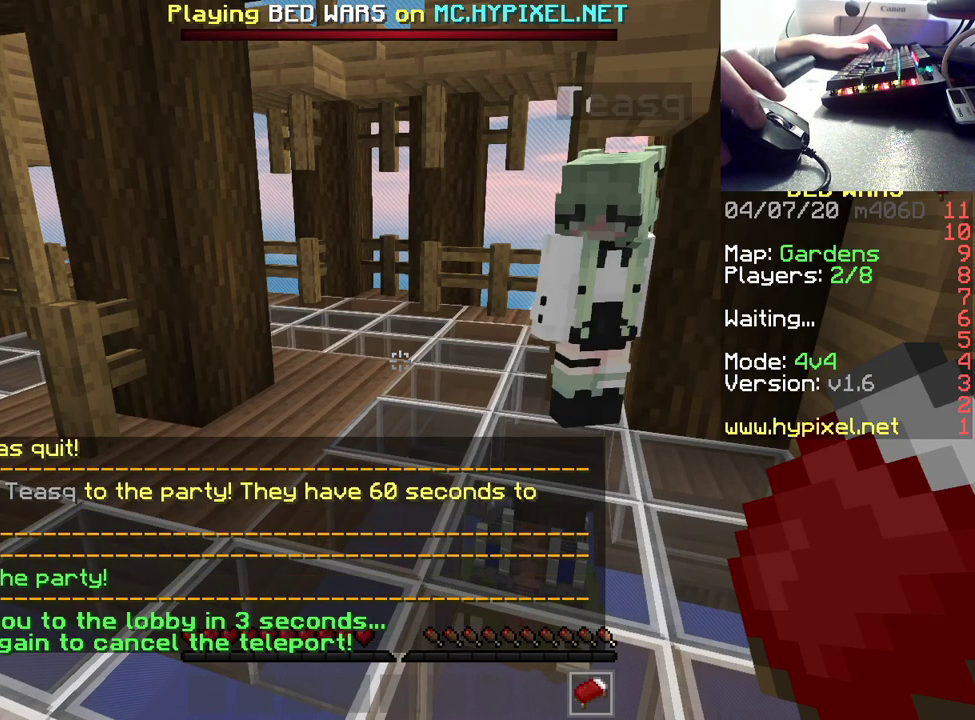
{"keys": [], "mouse": [], "events": []}
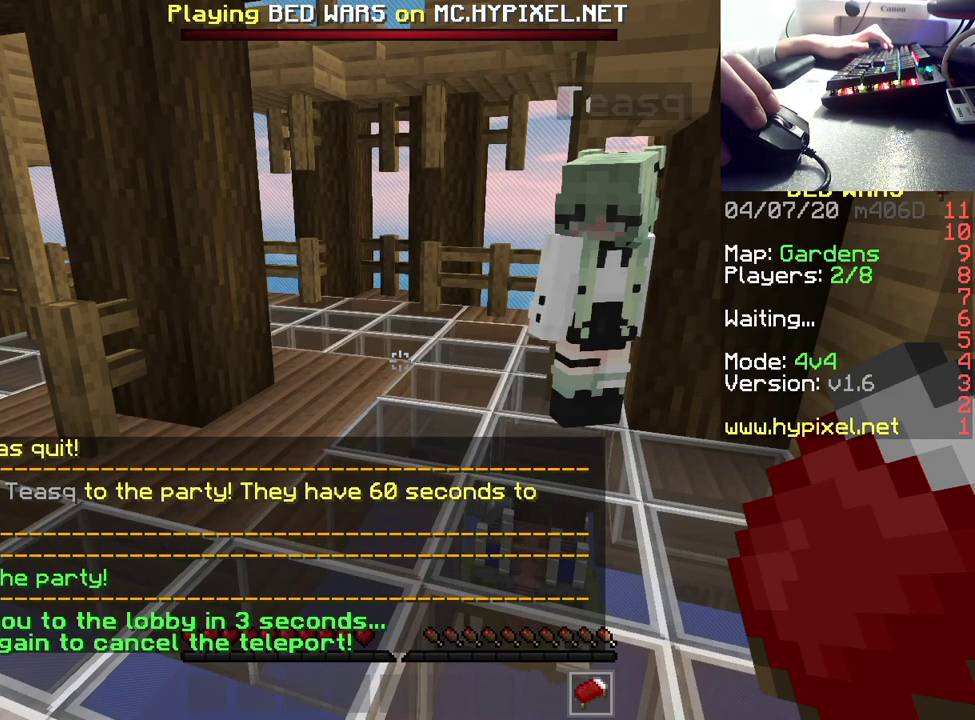
{"keys": ["w"], "mouse": [], "events": [[233, "w", "down"]]}
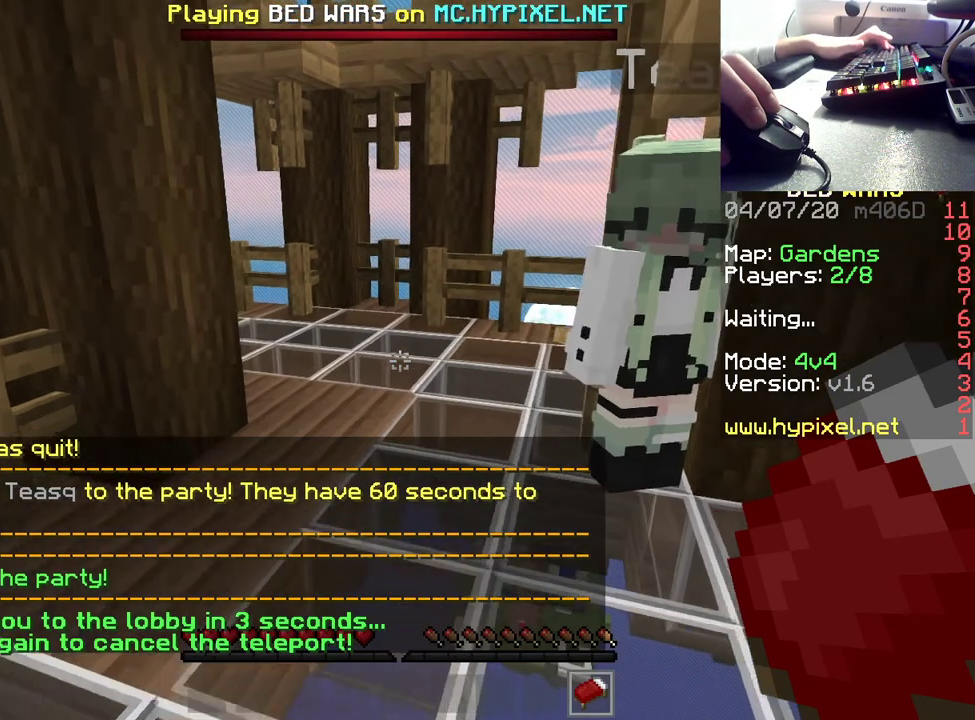
{"keys": [], "mouse": [], "events": [[33, "w", "up"]]}
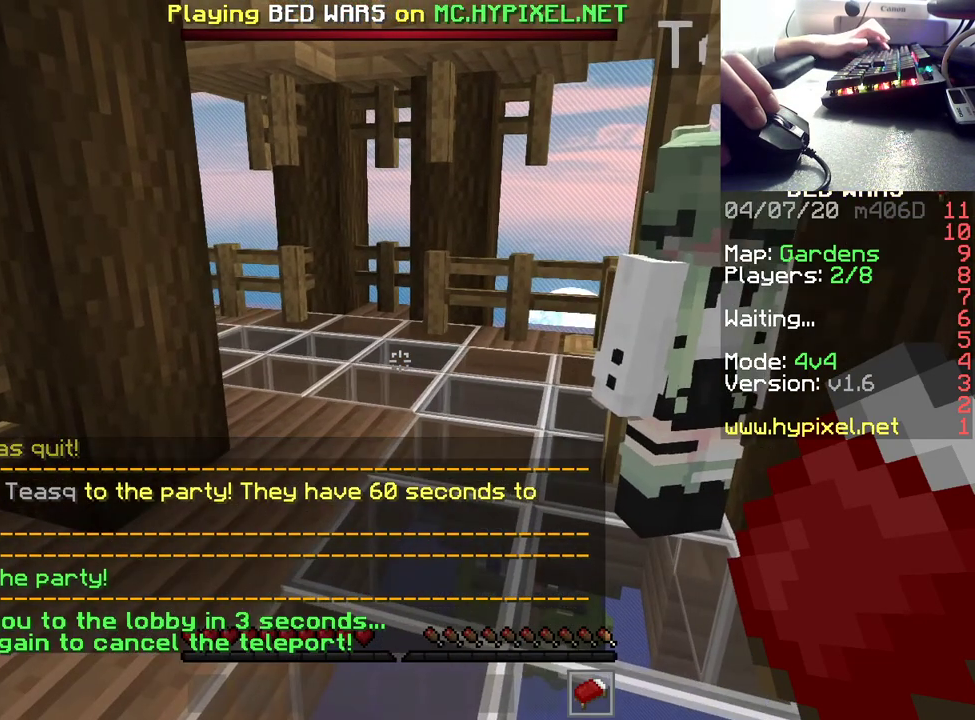
{"keys": [], "mouse": [], "events": []}
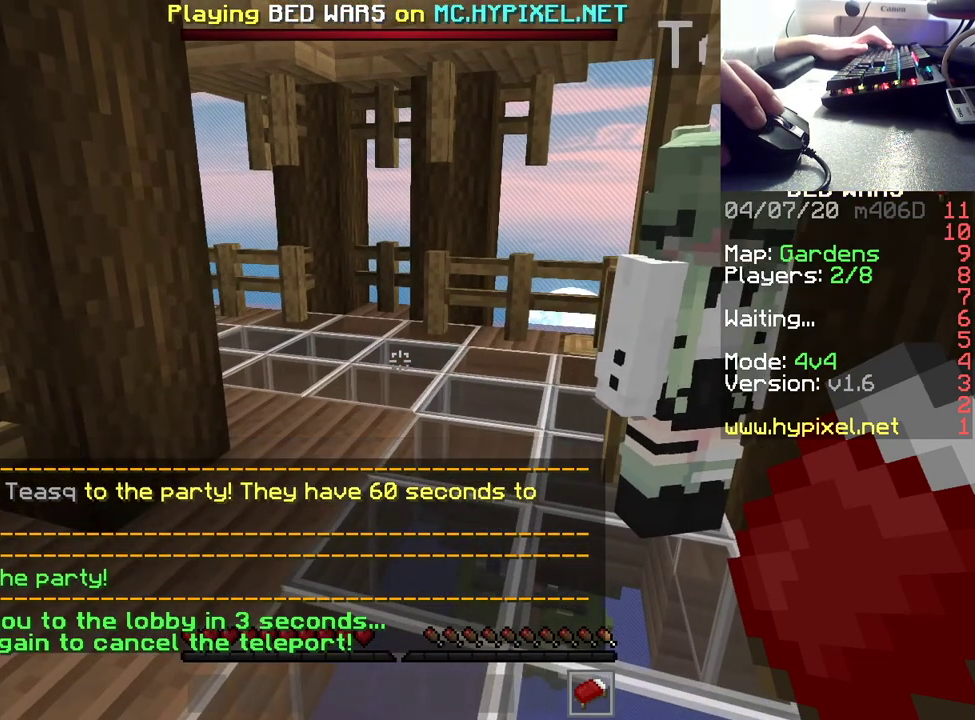
{"keys": [], "mouse": [], "events": []}
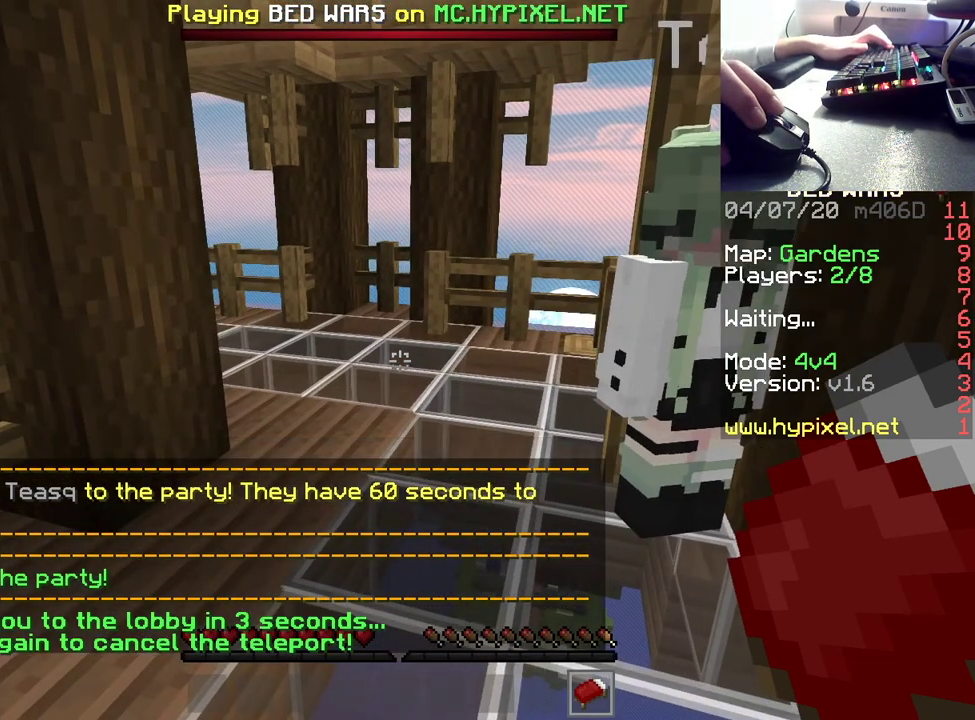
{"keys": ["w"], "mouse": [], "events": [[483, "w", "down"]]}